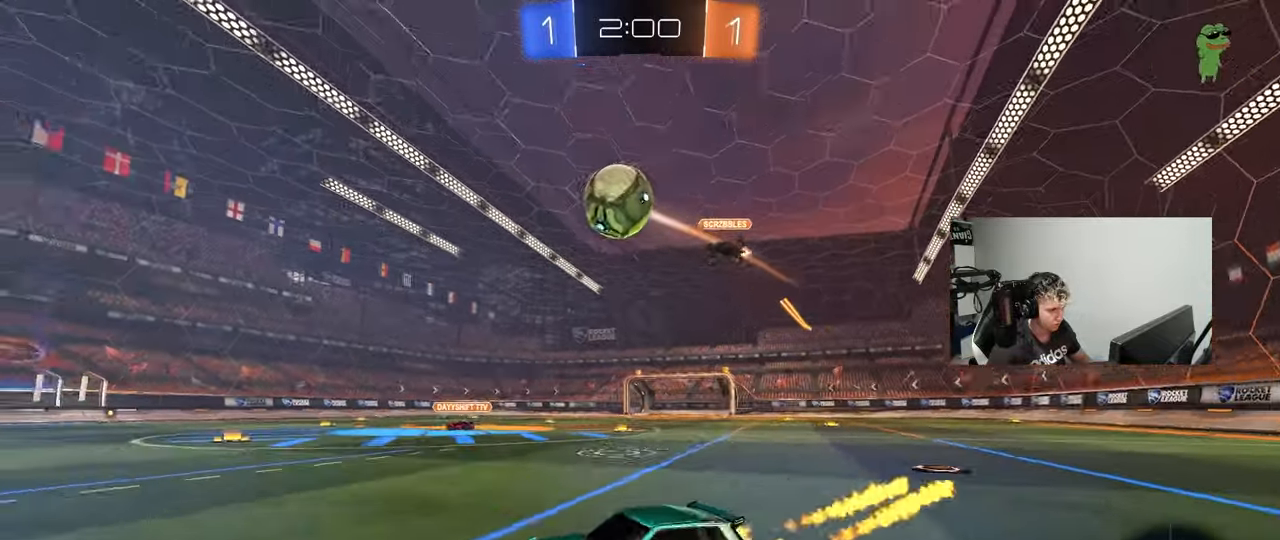
Gameplay with keyboard and mouse; each line is a JSON object with the keys and mouse buttons held at the frame after it. "events" lists presses ("down") and releases ("up") of "1", "2", "3", "4", "5", "a", "alt", "c", "caps_lock", "ctrl", "d", "e", "f", "g", "q", "r", "s", "shift", "space", "t", "tab", "v", "w", "x", "z", "mouse_left", "mouse_wheel" and "mouse_right" between this image and that frame as [ms after this image, input, new state], when the widget could be followed in between. "mouse_left", "mouse_wheel", "mouse_right" = the "left", "wheel", "right" buttons of the "mouse" list. No other keys are recorded. "wheel" means that the mouse wheel is clicked or scrolled. Mouse movement is not recorded.
{"keys": ["d", "shift", "w"], "mouse": ["left", "right"], "events": [[100, "a", "down"], [100, "s", "down"], [100, "shift", "down"], [133, "d", "up"], [233, "s", "up"], [283, "mouse_right", "up"], [383, "a", "up"], [383, "w", "down"], [417, "d", "down"], [467, "mouse_right", "down"]]}
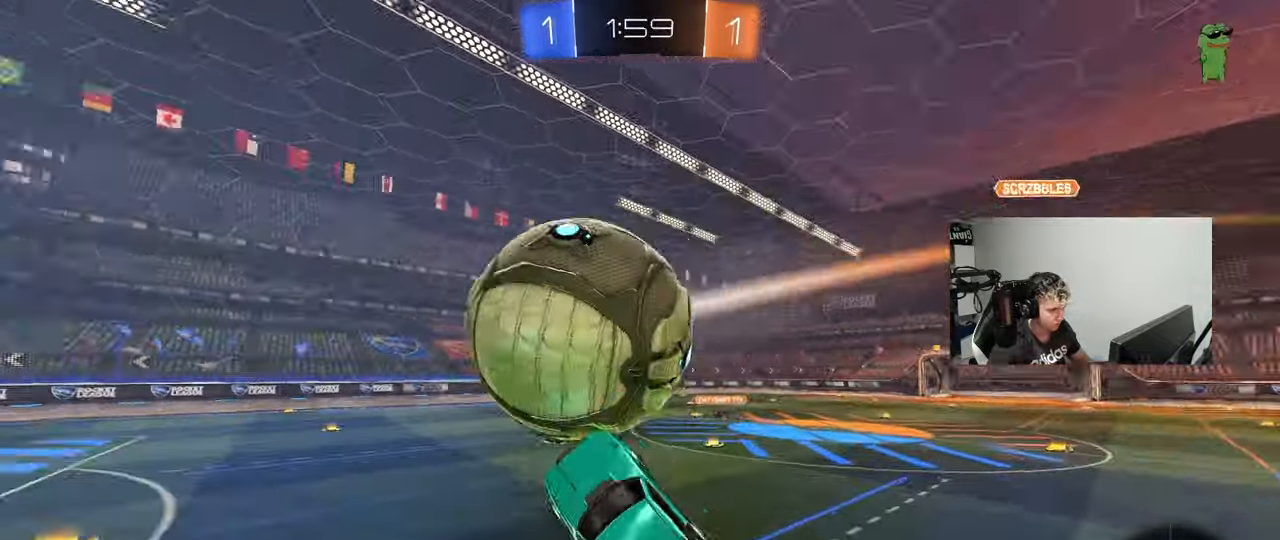
{"keys": ["d", "shift"], "mouse": [], "events": [[67, "s", "down"], [117, "w", "up"], [200, "mouse_right", "up"], [250, "mouse_left", "up"], [250, "shift", "up"], [433, "s", "up"], [483, "shift", "down"]]}
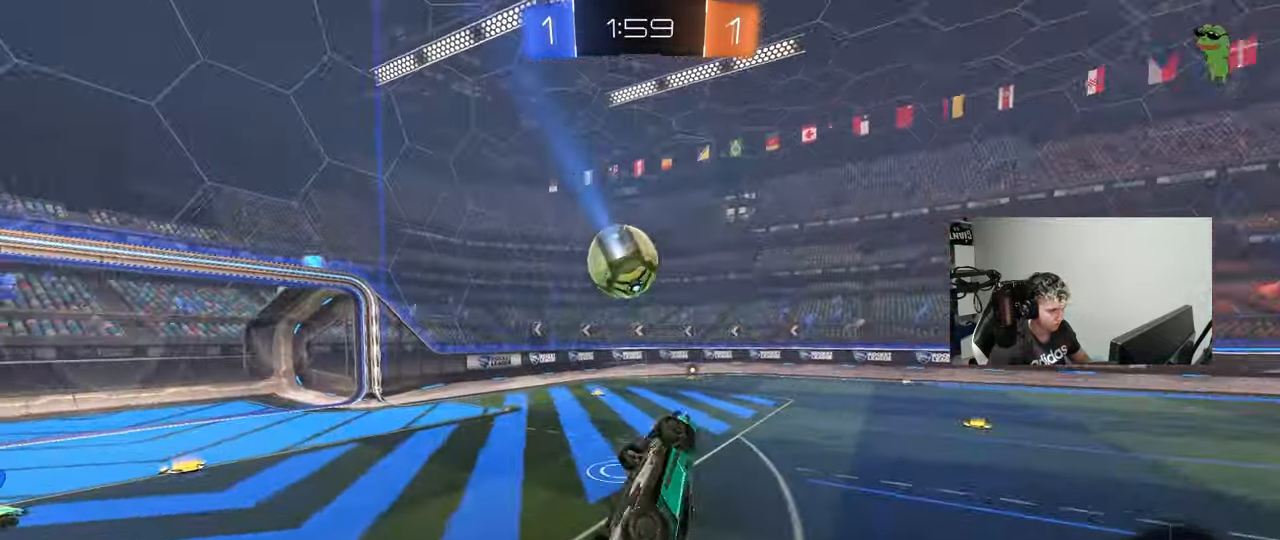
{"keys": ["d", "shift"], "mouse": ["left"], "events": [[83, "mouse_left", "down"], [133, "w", "down"], [400, "mouse_left", "up"], [450, "mouse_left", "down"], [450, "shift", "up"], [500, "shift", "down"], [500, "w", "up"]]}
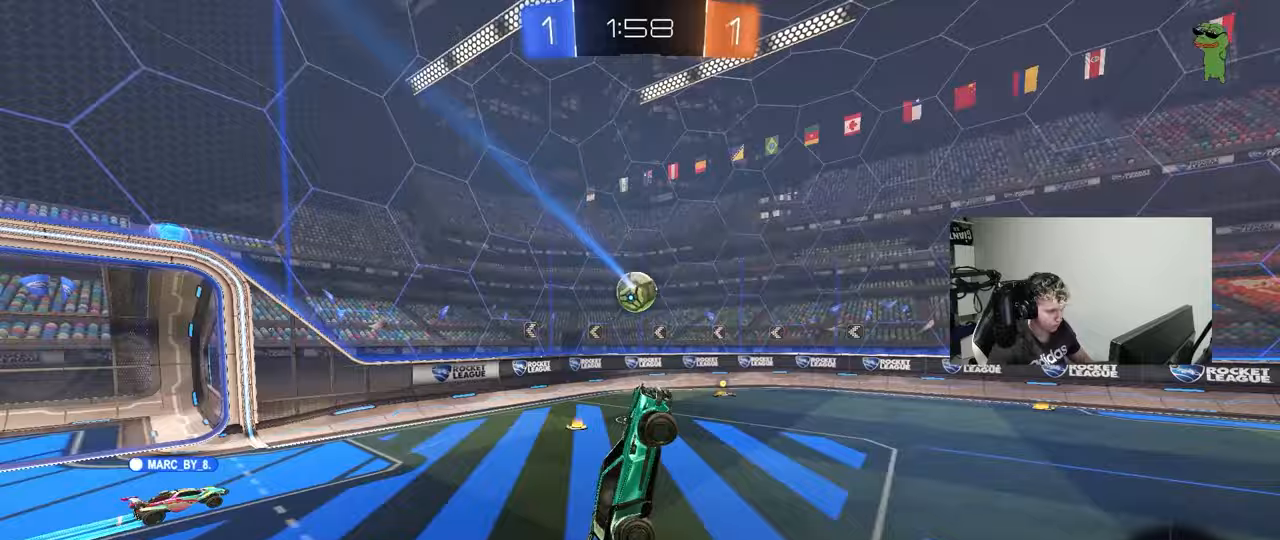
{"keys": ["d"], "mouse": ["left"], "events": [[100, "s", "down"], [100, "shift", "up"], [283, "mouse_left", "up"], [333, "s", "up"], [333, "shift", "down"], [433, "mouse_left", "down"], [467, "shift", "up"]]}
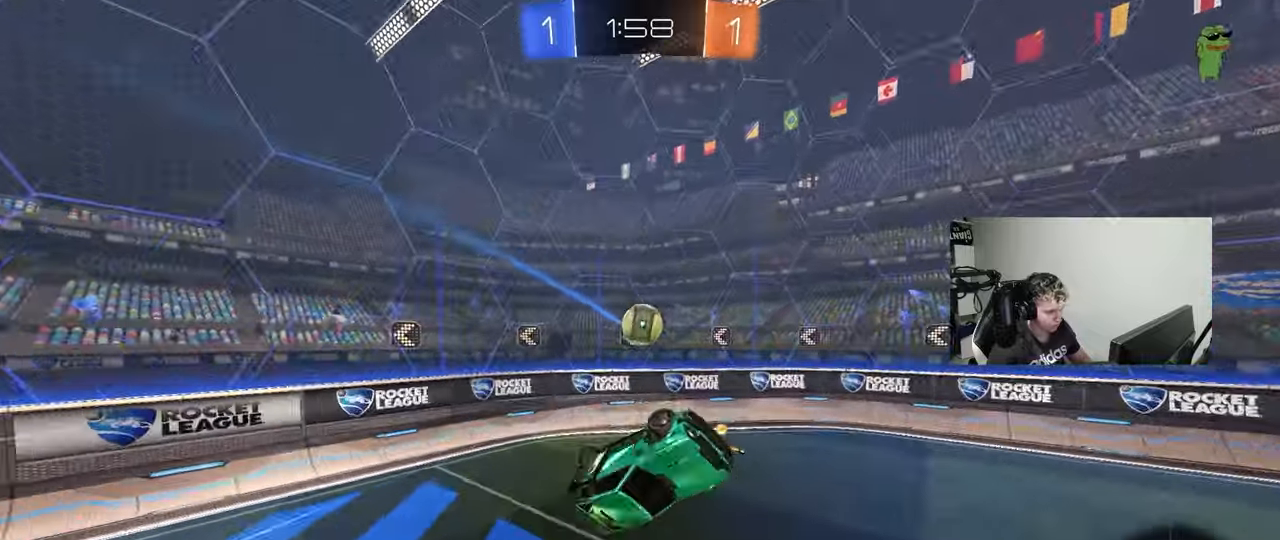
{"keys": ["a", "s", "shift"], "mouse": [], "events": [[67, "d", "up"], [117, "mouse_left", "up"], [150, "a", "down"], [200, "a", "up"], [250, "a", "down"], [250, "w", "down"], [300, "s", "down"], [300, "w", "up"], [483, "shift", "down"]]}
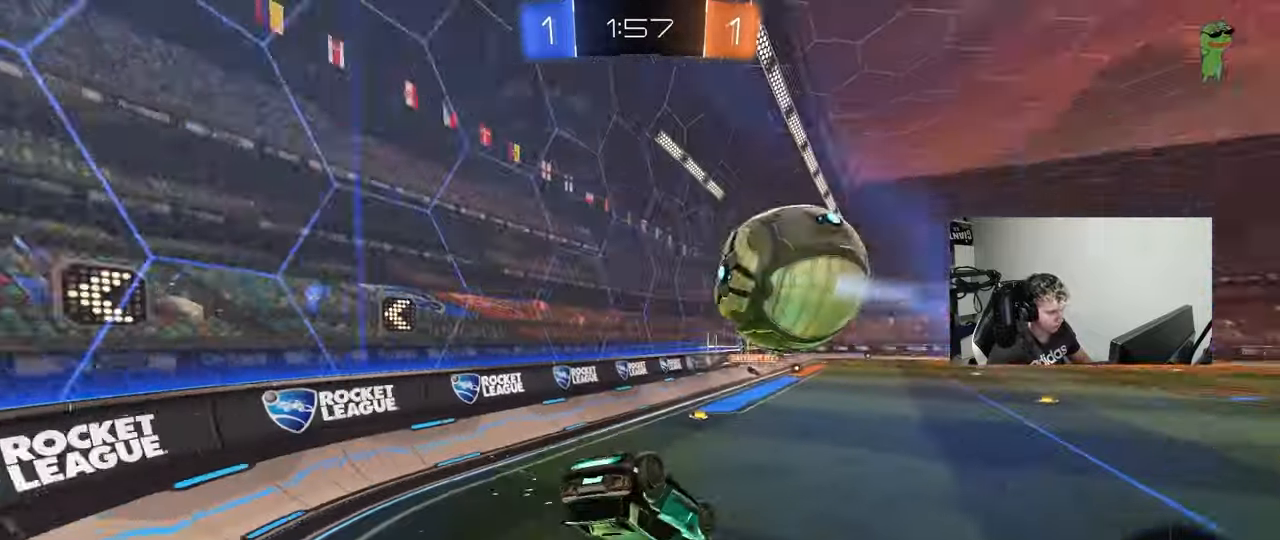
{"keys": ["d", "w"], "mouse": [], "events": [[33, "s", "up"], [317, "shift", "up"], [317, "w", "down"], [367, "a", "up"], [400, "d", "down"]]}
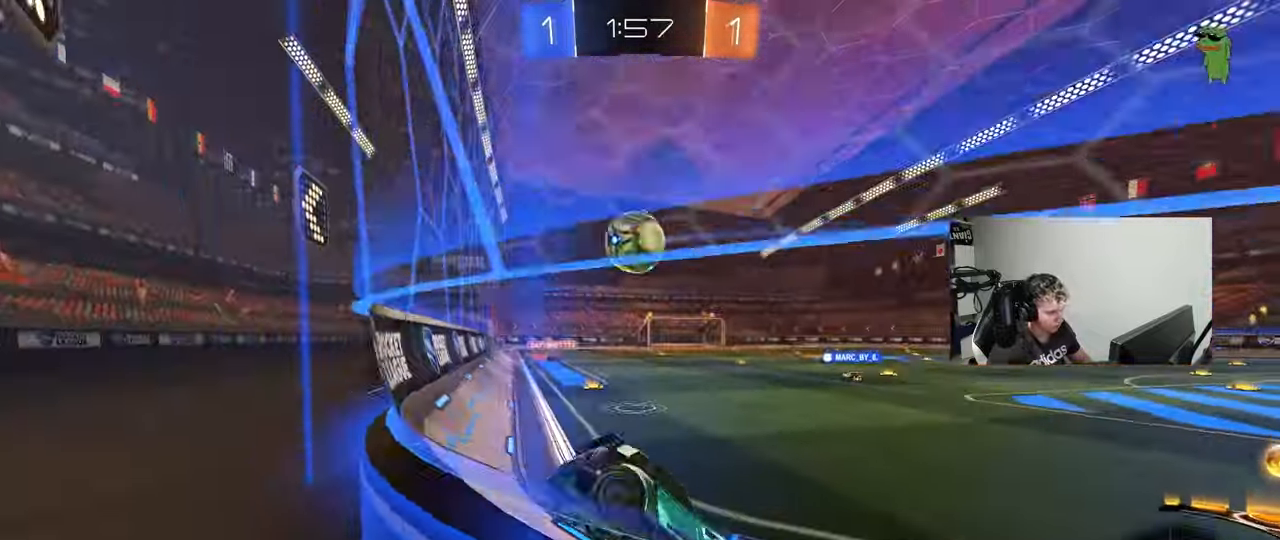
{"keys": ["w"], "mouse": ["left"], "events": [[50, "mouse_left", "down"], [150, "d", "up"], [233, "d", "down"], [467, "d", "up"]]}
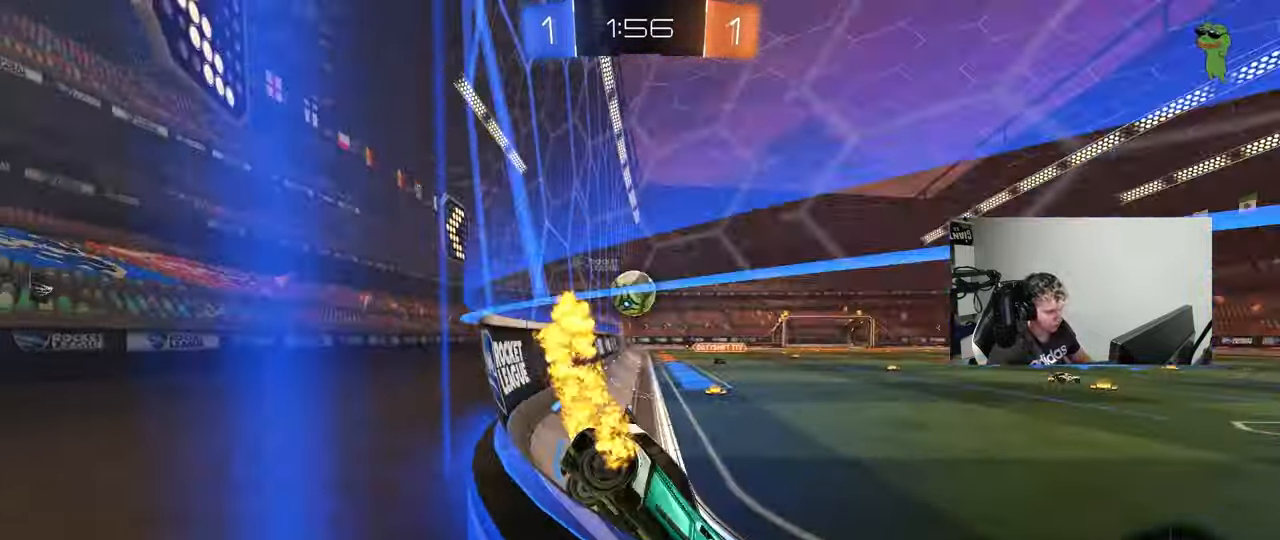
{"keys": ["w"], "mouse": ["left"], "events": [[200, "mouse_left", "up"], [250, "space", "down"], [383, "a", "down"], [383, "space", "up"], [483, "a", "up"], [483, "mouse_left", "down"]]}
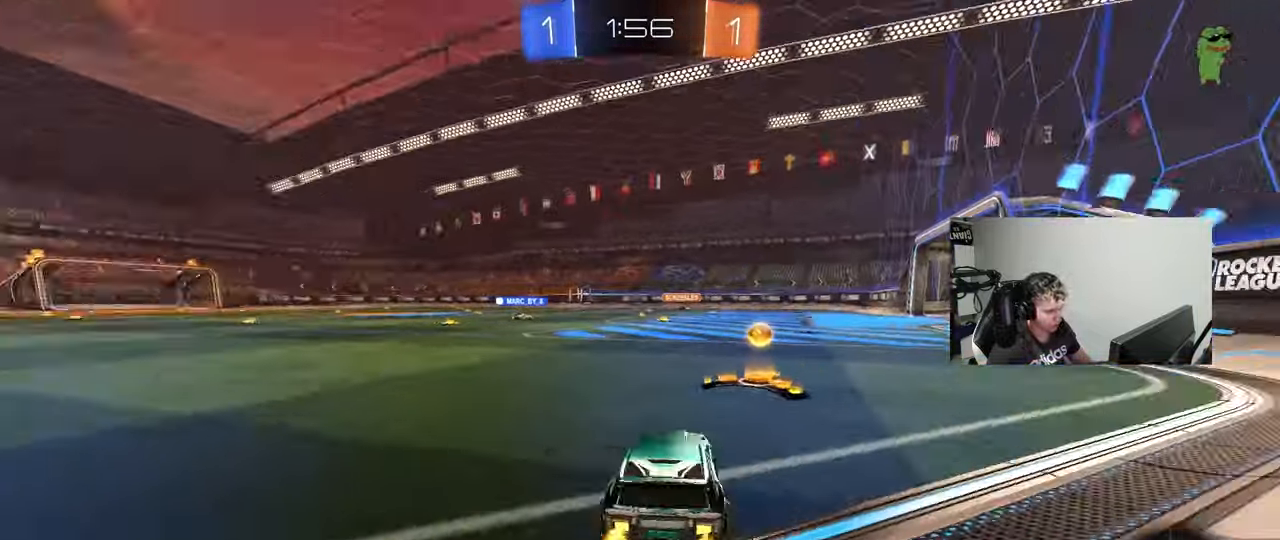
{"keys": ["d", "w"], "mouse": ["left"], "events": [[33, "d", "down"], [33, "space", "down"], [167, "space", "up"]]}
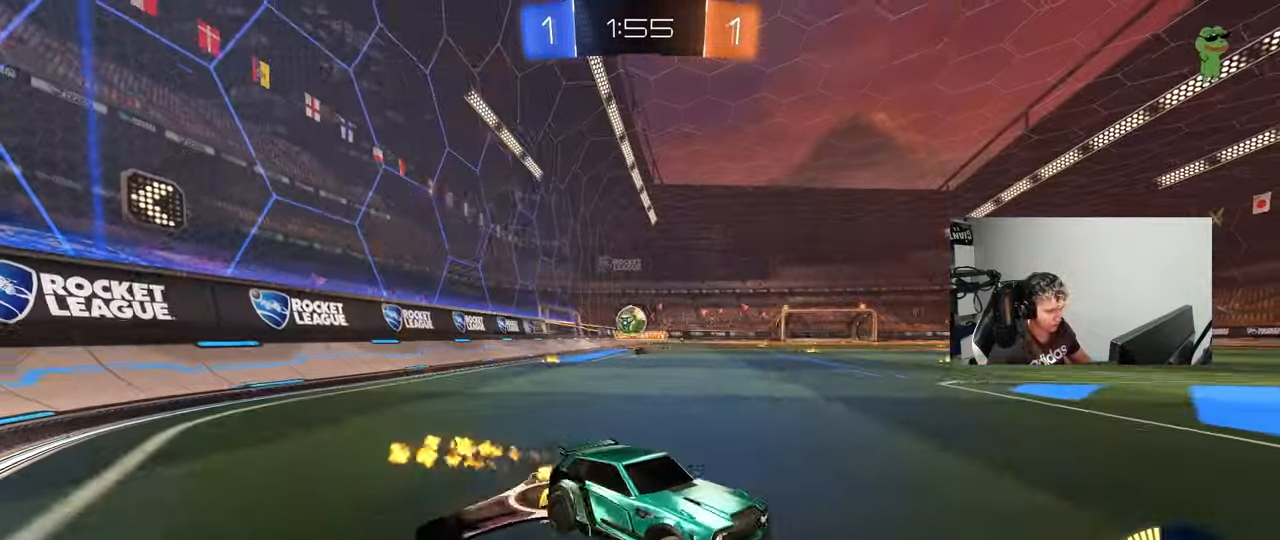
{"keys": ["a", "w"], "mouse": [], "events": [[50, "d", "up"], [100, "a", "down"], [150, "mouse_left", "up"], [150, "shift", "down"], [283, "shift", "up"]]}
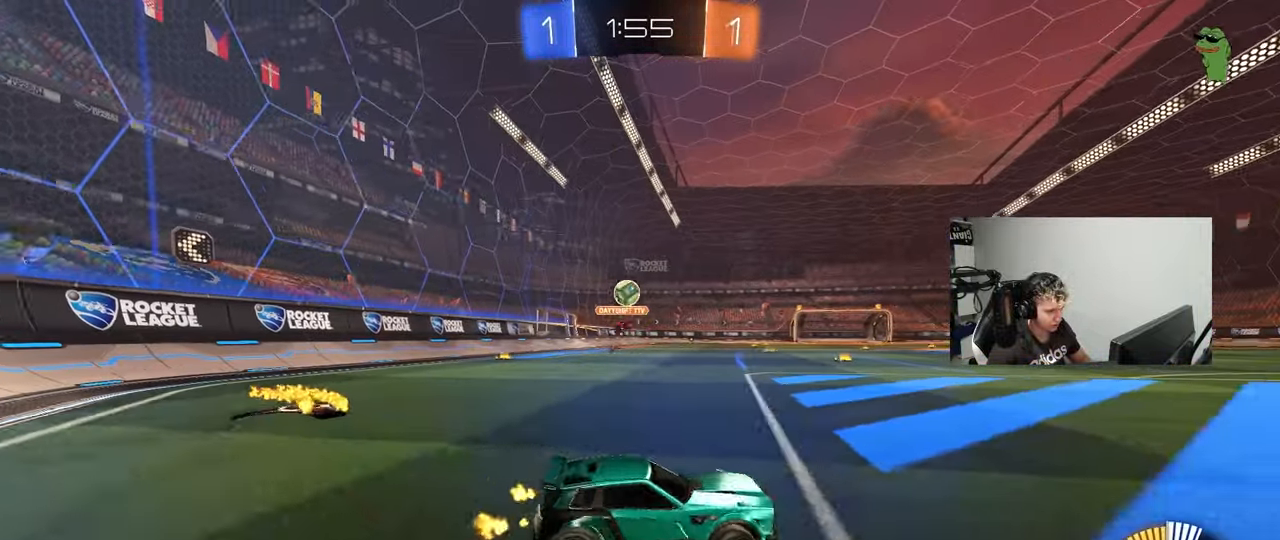
{"keys": ["d", "s"], "mouse": ["right"], "events": [[67, "w", "up"], [250, "s", "down"], [300, "mouse_right", "down"], [350, "d", "down"], [383, "a", "up"]]}
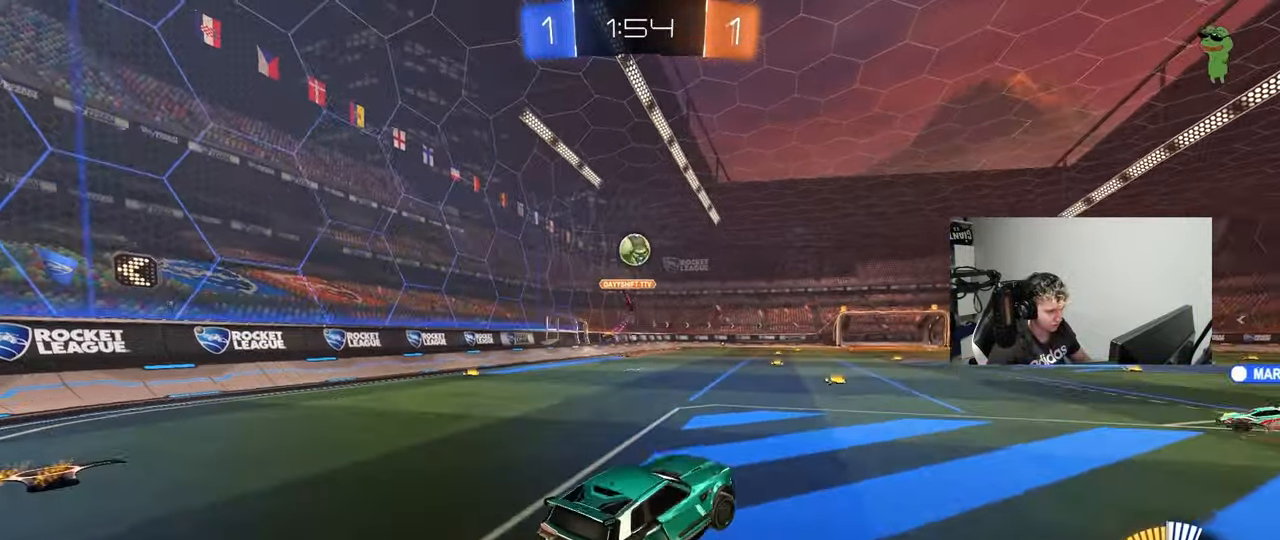
{"keys": ["d", "shift"], "mouse": [], "events": [[33, "d", "up"], [83, "mouse_right", "up"], [83, "s", "up"], [133, "mouse_right", "down"], [167, "d", "down"], [167, "s", "down"], [317, "mouse_right", "up"], [400, "shift", "down"], [450, "s", "up"]]}
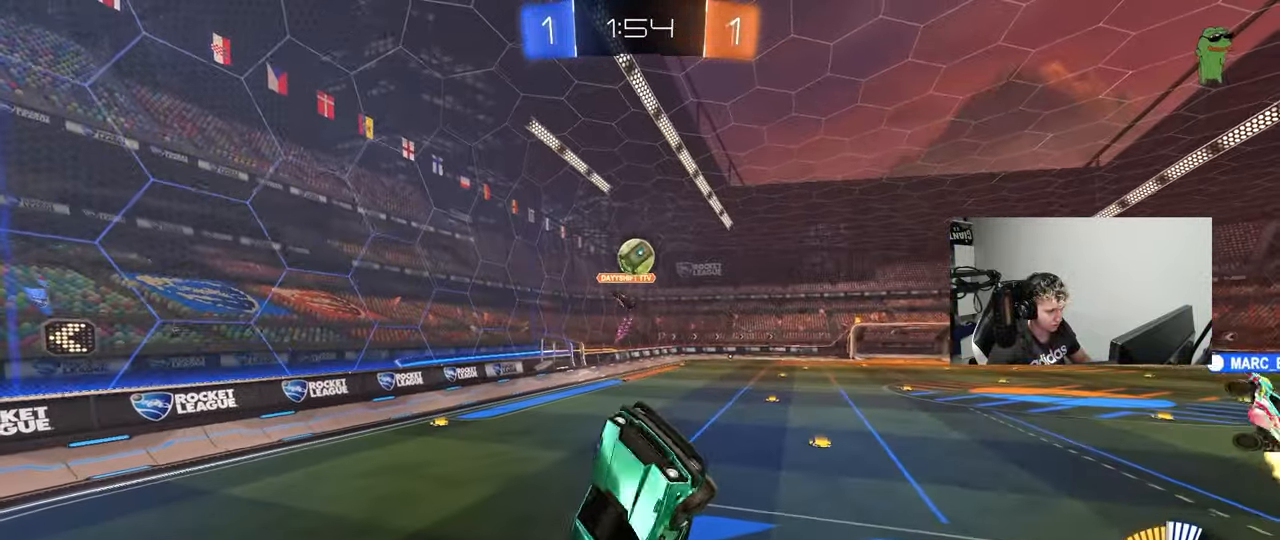
{"keys": ["d", "shift"], "mouse": ["left"], "events": [[50, "s", "down"], [100, "shift", "up"], [233, "d", "up"], [283, "mouse_left", "down"], [383, "s", "up"], [383, "shift", "down"], [417, "d", "down"]]}
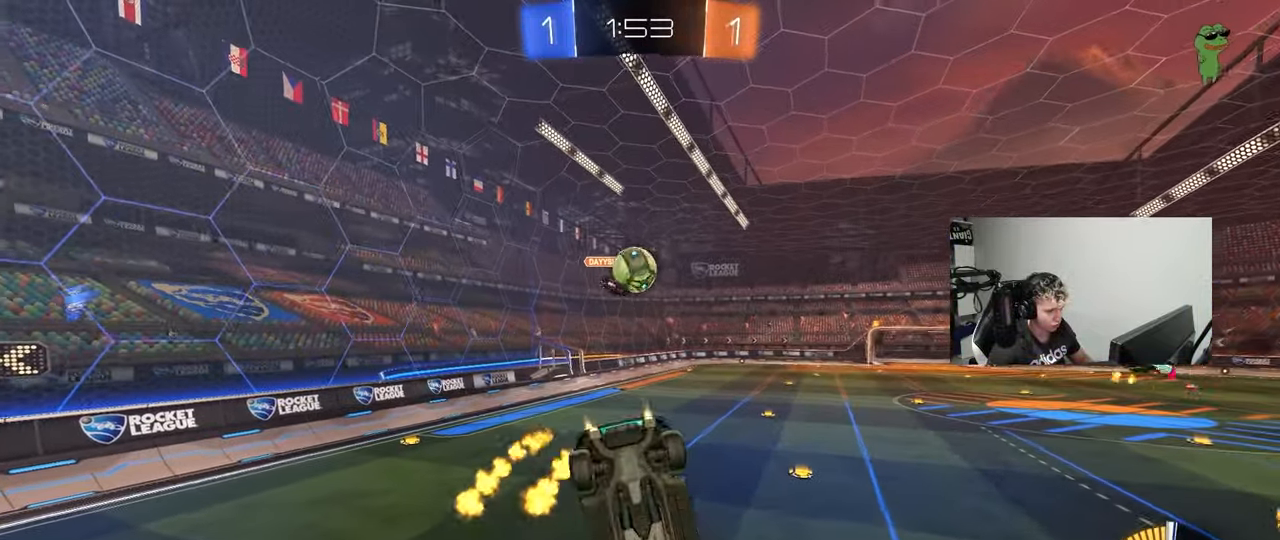
{"keys": [], "mouse": [], "events": [[200, "mouse_left", "up"], [200, "shift", "up"], [350, "d", "up"]]}
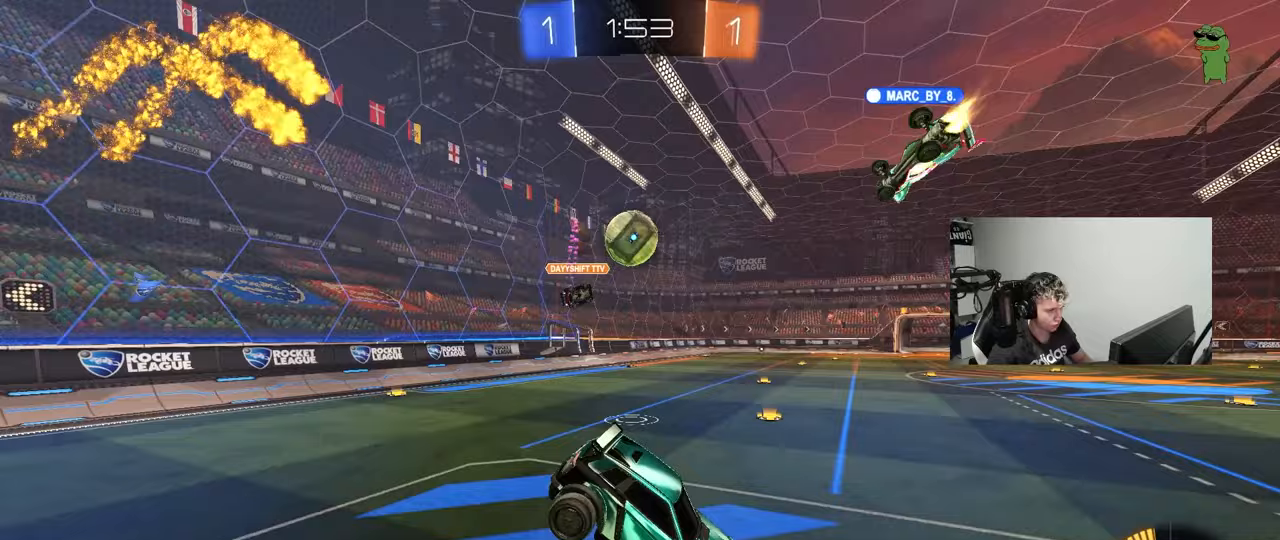
{"keys": ["d", "w"], "mouse": [], "events": [[33, "d", "down"], [217, "w", "down"]]}
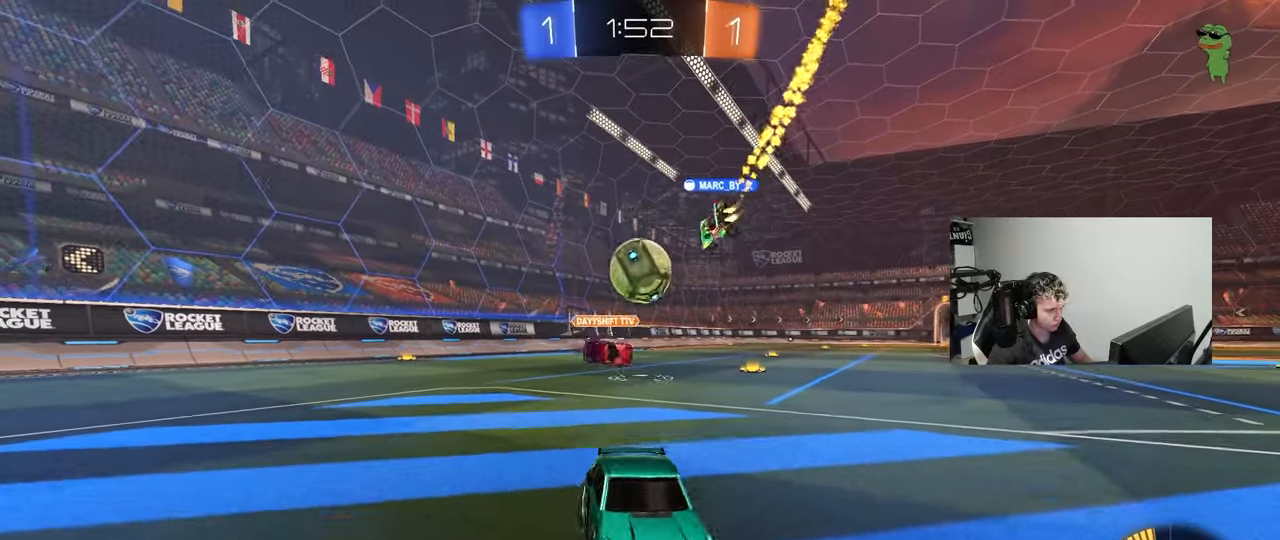
{"keys": ["a", "w"], "mouse": [], "events": [[100, "d", "up"], [150, "a", "down"], [183, "shift", "down"], [283, "shift", "up"]]}
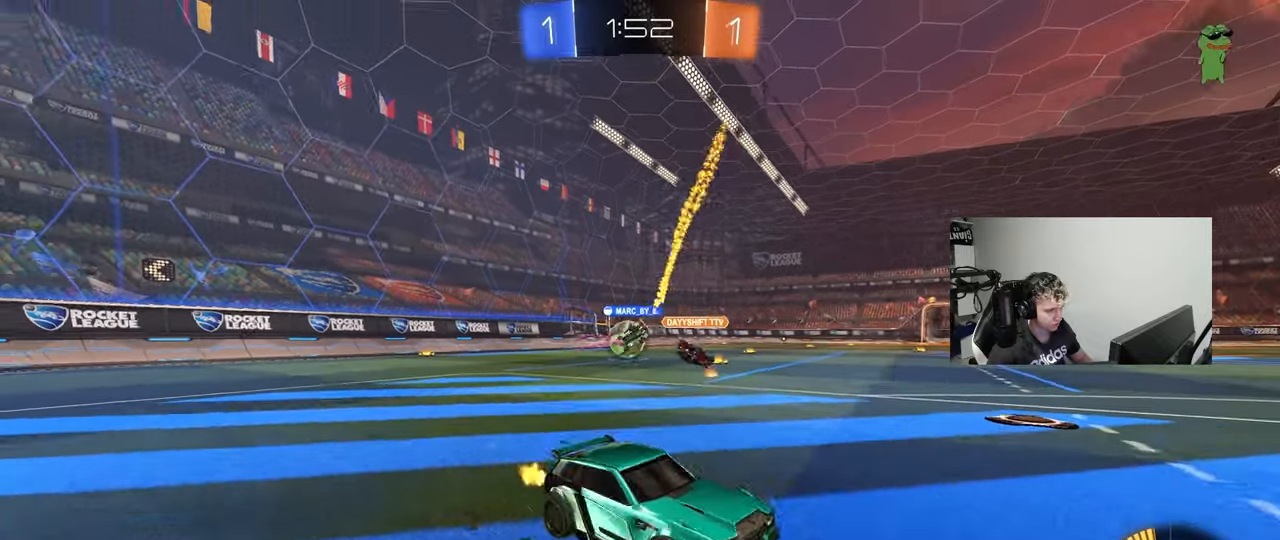
{"keys": ["a", "w"], "mouse": [], "events": [[17, "shift", "down"], [67, "shift", "up"], [300, "shift", "down"], [350, "shift", "up"]]}
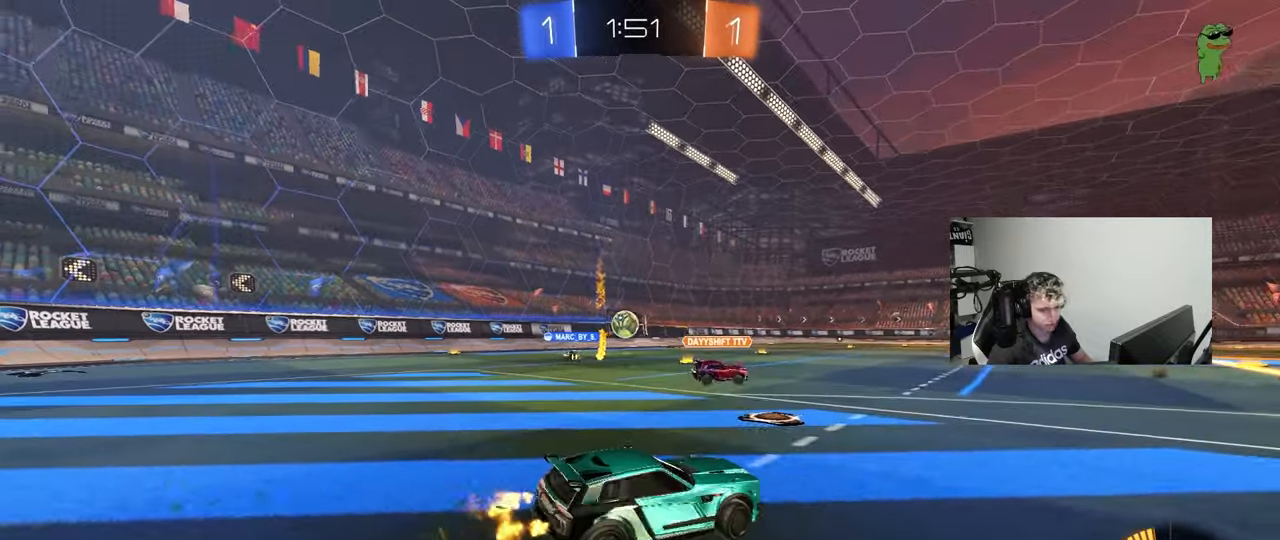
{"keys": ["a", "s", "shift"], "mouse": [], "events": [[167, "mouse_right", "down"], [217, "mouse_right", "up"], [217, "shift", "down"], [267, "mouse_right", "down"], [317, "s", "down"], [317, "w", "up"], [500, "mouse_right", "up"]]}
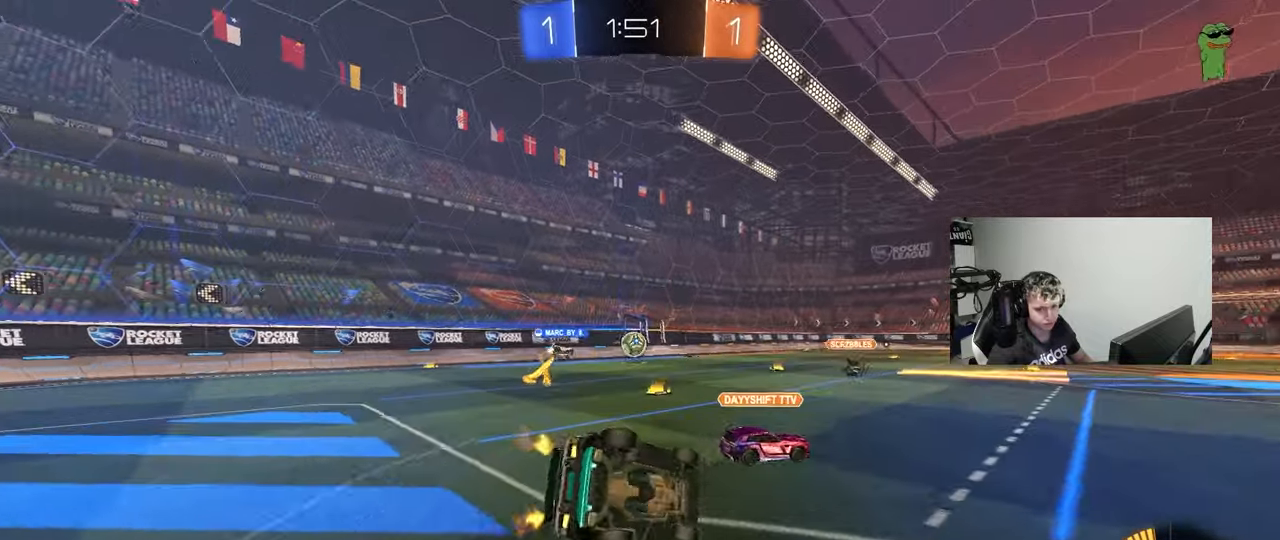
{"keys": ["a", "s", "shift"], "mouse": [], "events": [[183, "s", "up"], [283, "s", "down"]]}
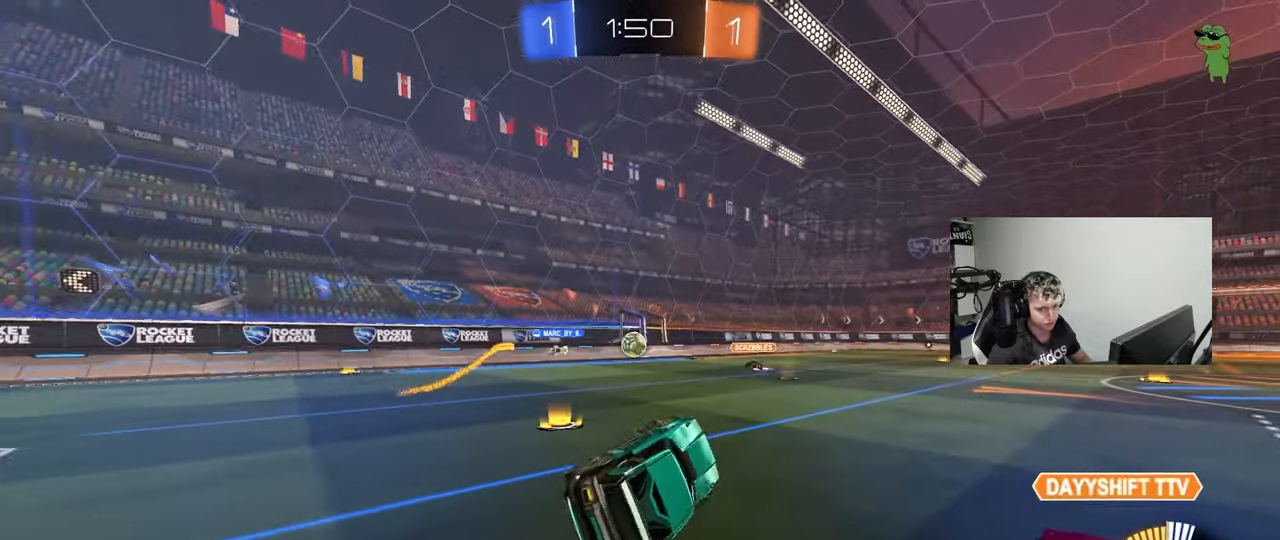
{"keys": ["w"], "mouse": [], "events": [[17, "s", "up"], [17, "shift", "up"], [67, "a", "up"], [167, "a", "down"], [200, "w", "down"], [483, "a", "up"]]}
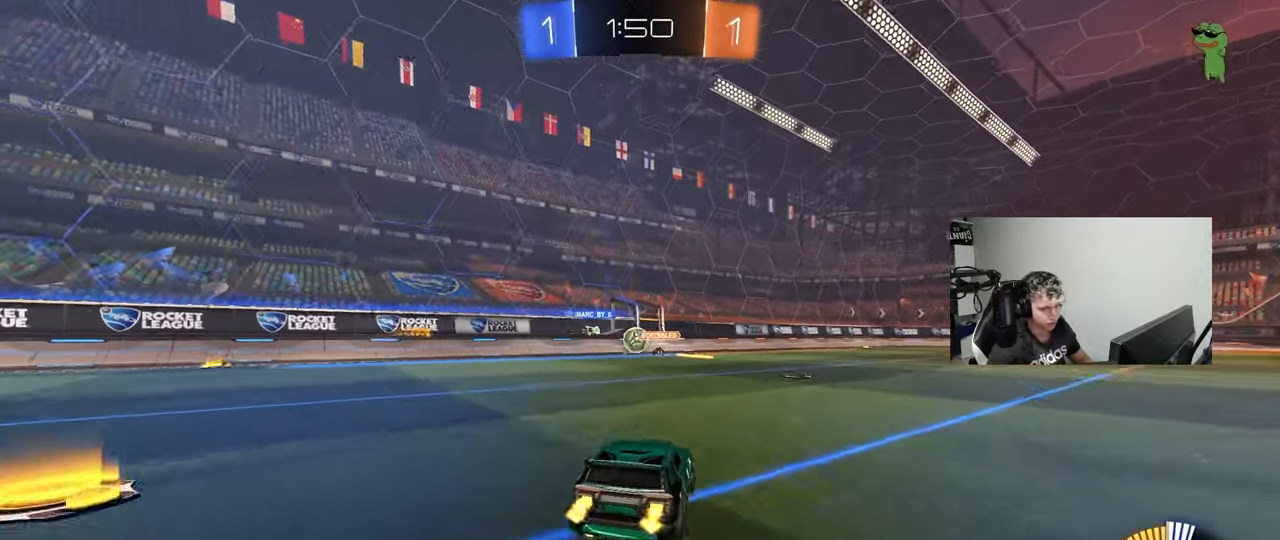
{"keys": ["a", "w"], "mouse": [], "events": [[33, "d", "down"], [217, "d", "up"], [400, "d", "down"], [450, "a", "down"], [450, "d", "up"]]}
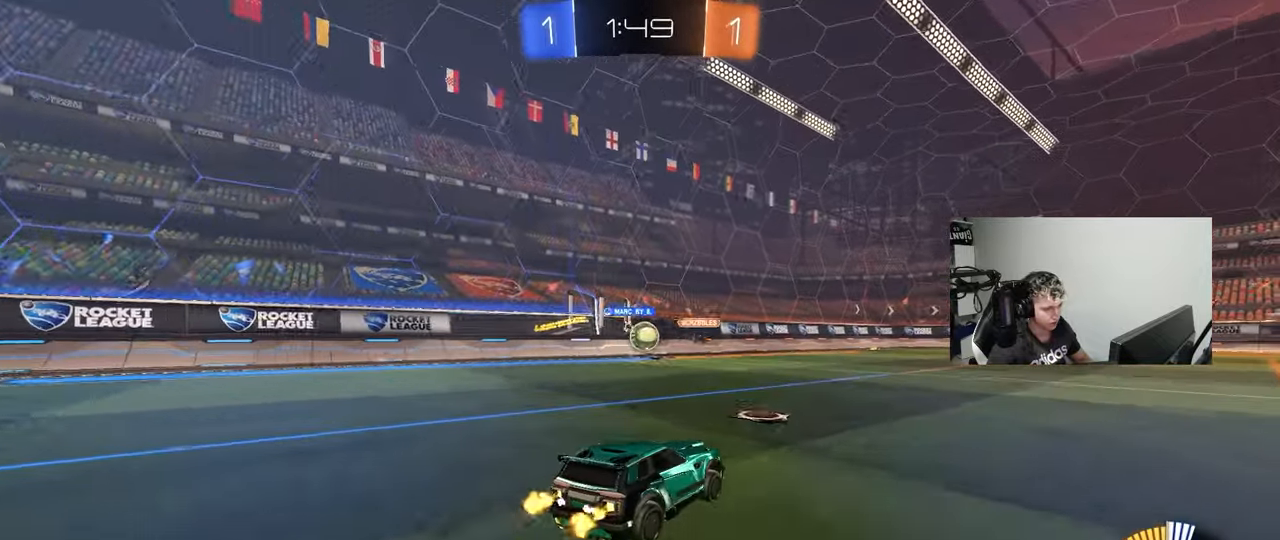
{"keys": ["d", "w"], "mouse": [], "events": [[50, "a", "up"], [100, "d", "down"], [100, "w", "up"], [183, "w", "down"]]}
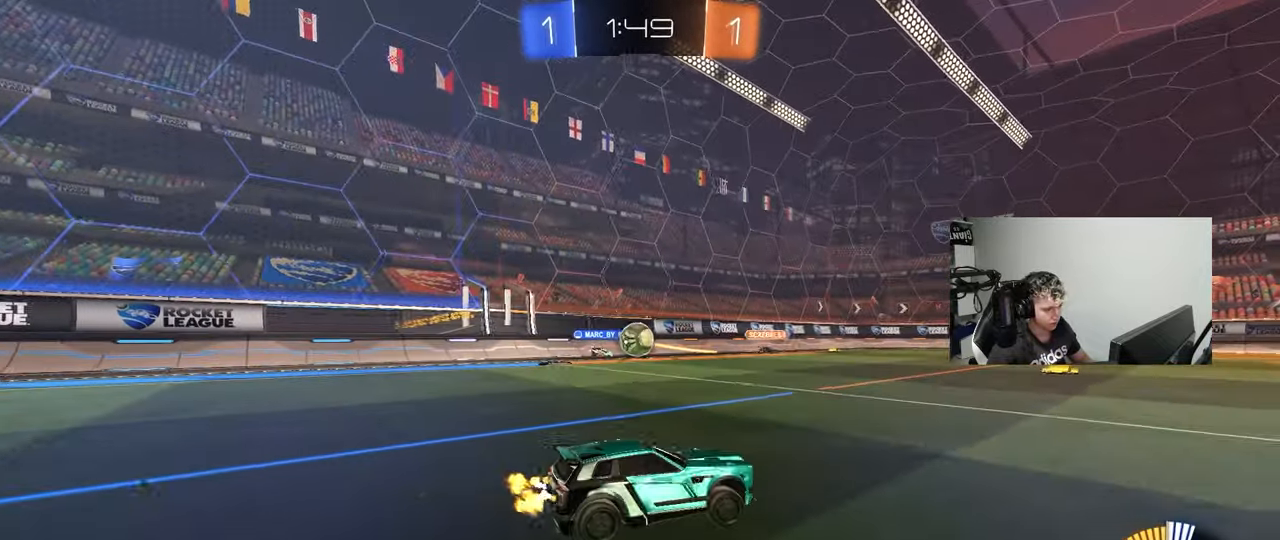
{"keys": ["w"], "mouse": [], "events": [[400, "d", "up"]]}
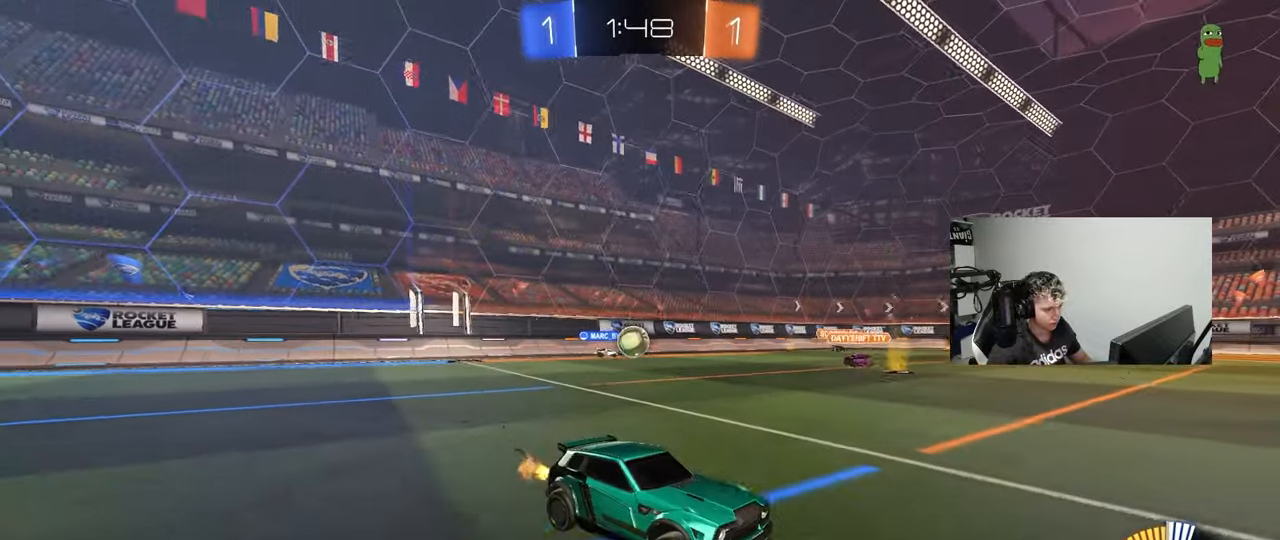
{"keys": ["a", "w"], "mouse": [], "events": [[133, "a", "down"]]}
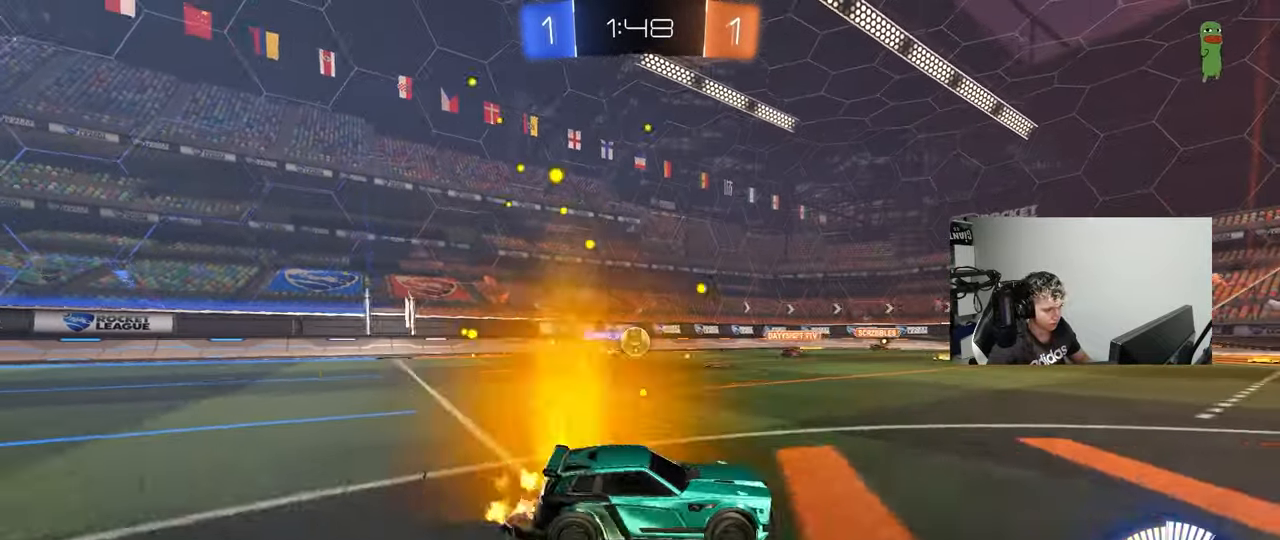
{"keys": [], "mouse": [], "events": [[50, "a", "up"], [233, "a", "down"], [333, "a", "up"], [333, "w", "up"]]}
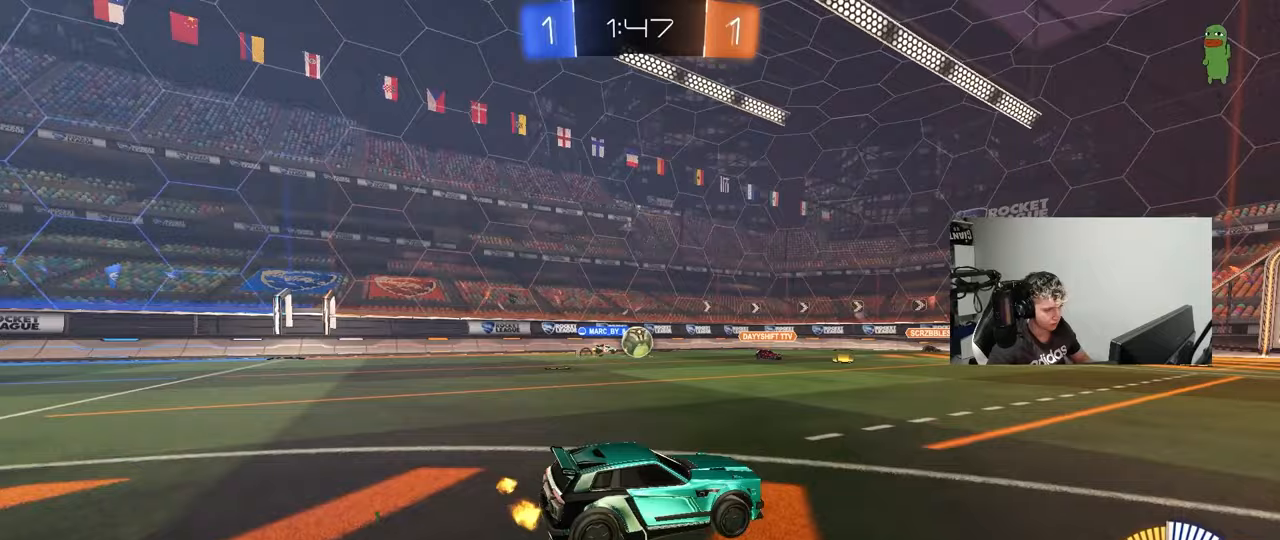
{"keys": ["a", "w"], "mouse": [], "events": [[17, "a", "down"], [17, "s", "down"], [150, "s", "up"], [300, "w", "down"]]}
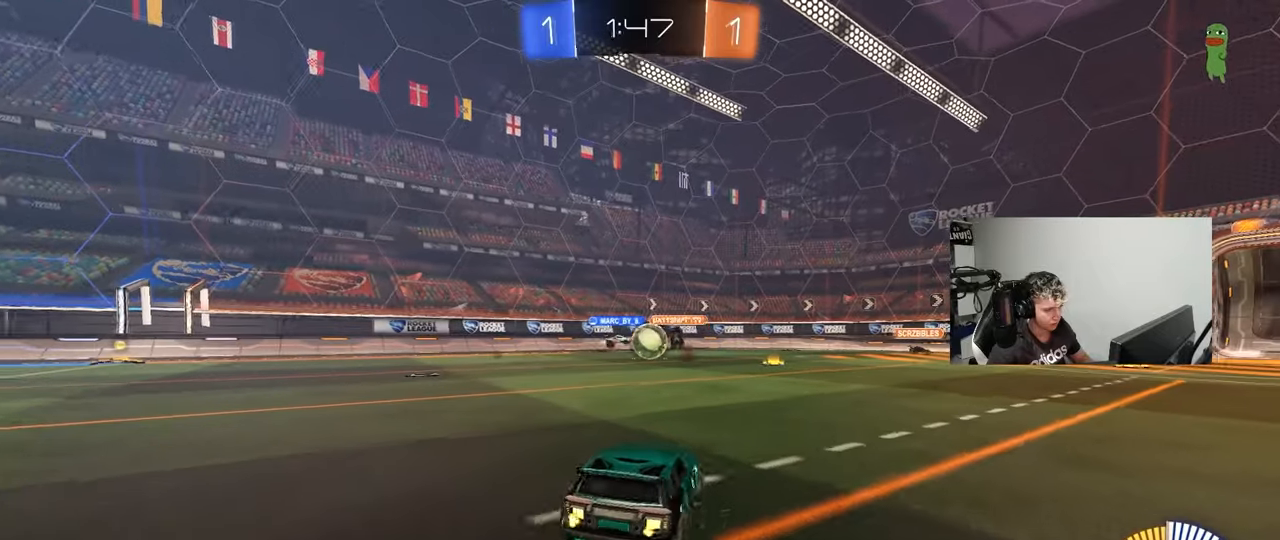
{"keys": ["d"], "mouse": [], "events": [[133, "a", "up"], [167, "d", "down"], [217, "mouse_left", "down"], [317, "d", "up"], [317, "mouse_left", "up"], [367, "a", "down"], [400, "a", "up"], [450, "w", "up"], [500, "d", "down"]]}
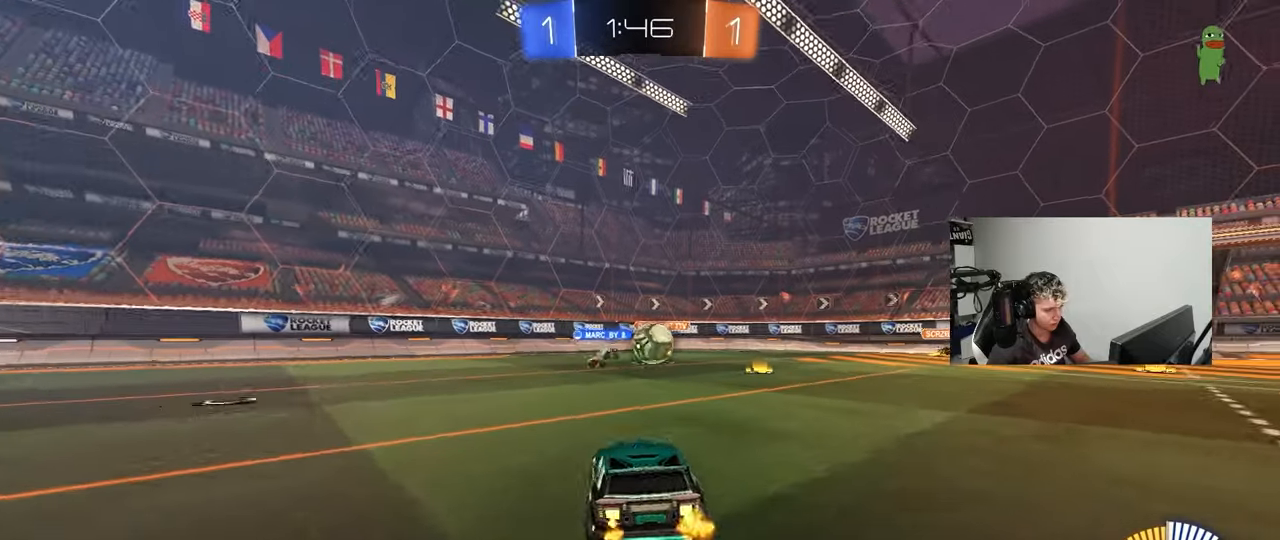
{"keys": ["d", "w"], "mouse": [], "events": [[50, "s", "down"], [233, "s", "up"], [467, "w", "down"]]}
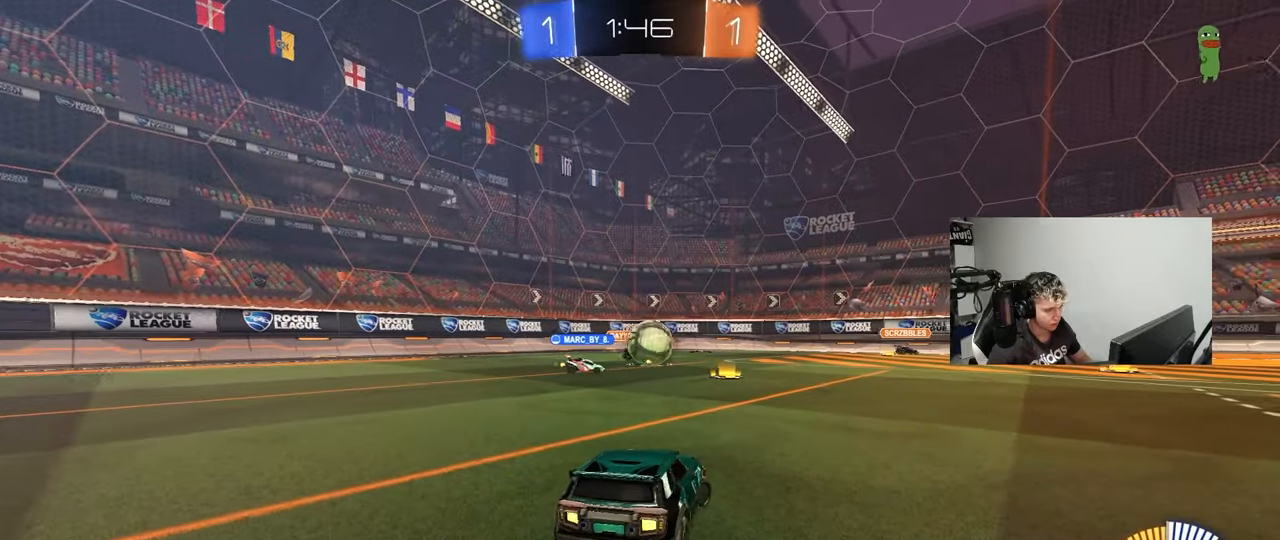
{"keys": ["d"], "mouse": [], "events": [[250, "w", "up"], [300, "w", "down"], [483, "w", "up"]]}